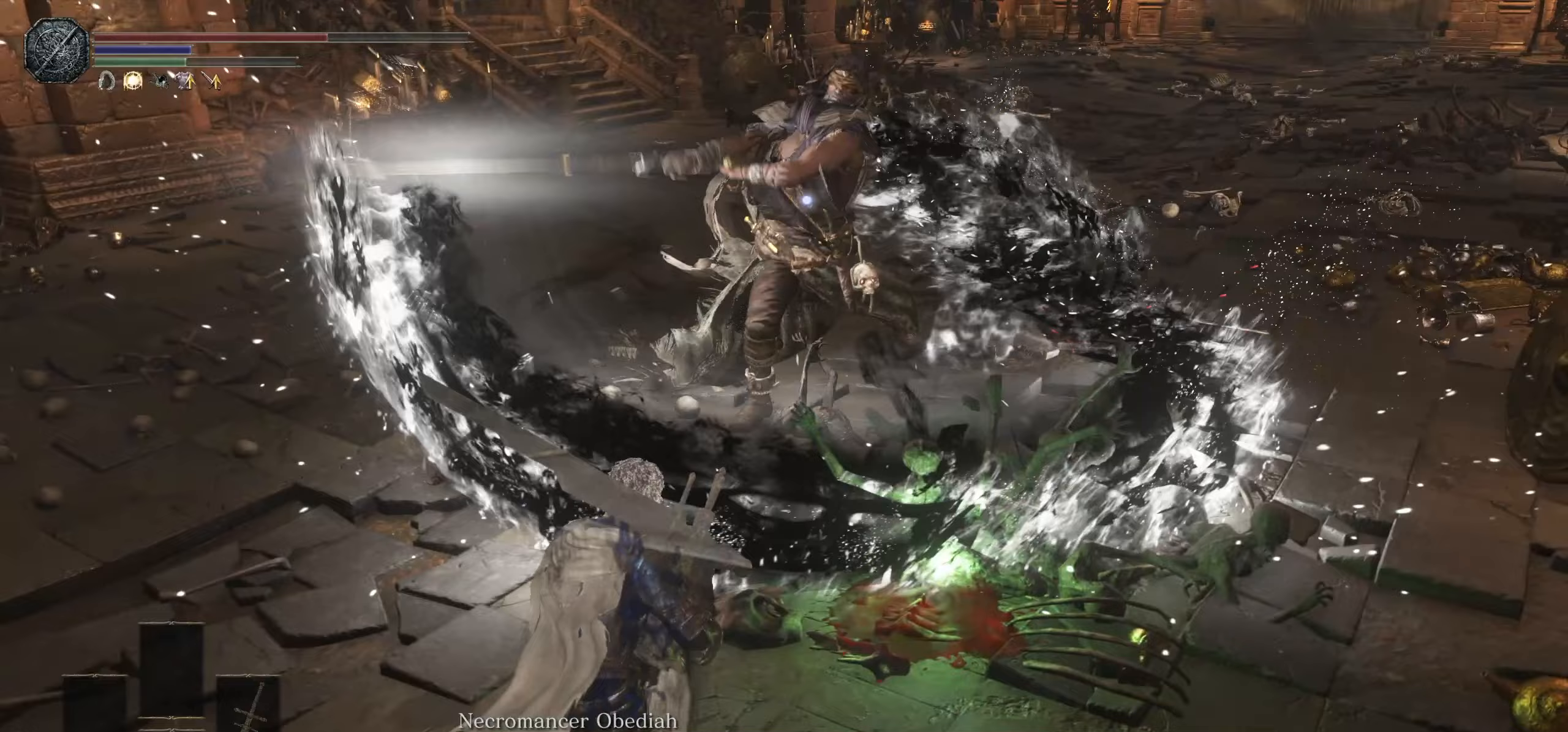
Gameplay with a controller (PlayStation layout); each line is a JSON object with the inputs held at the frame after it (dt_ms = milliseconds from this image to that frame). "events" lists button and stick changes between this image and that frame as [ms after this image, input, new state], when the widget could be followed in between. Not read: CROSS DPAD_UP HOME L3 R3 SELECT START TOUCHPAD.
{"dt_ms": 167, "buttons": [], "left_stick": "left", "right_stick": "center", "events": []}
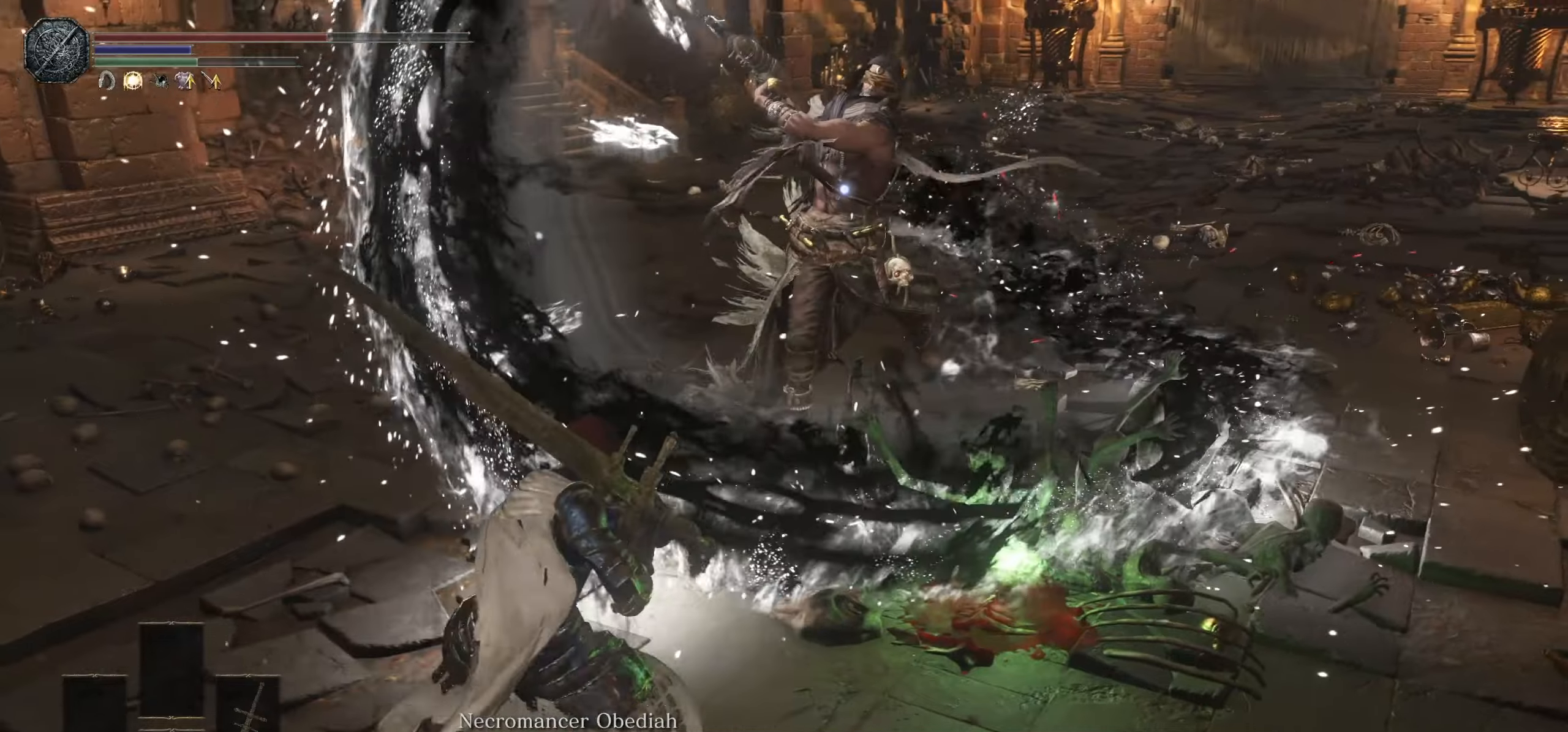
{"dt_ms": 500, "buttons": [], "left_stick": "up-left", "right_stick": "center", "events": [[33, "left_stick", "up-left"], [250, "left_stick", "up"], [466, "left_stick", "up-left"]]}
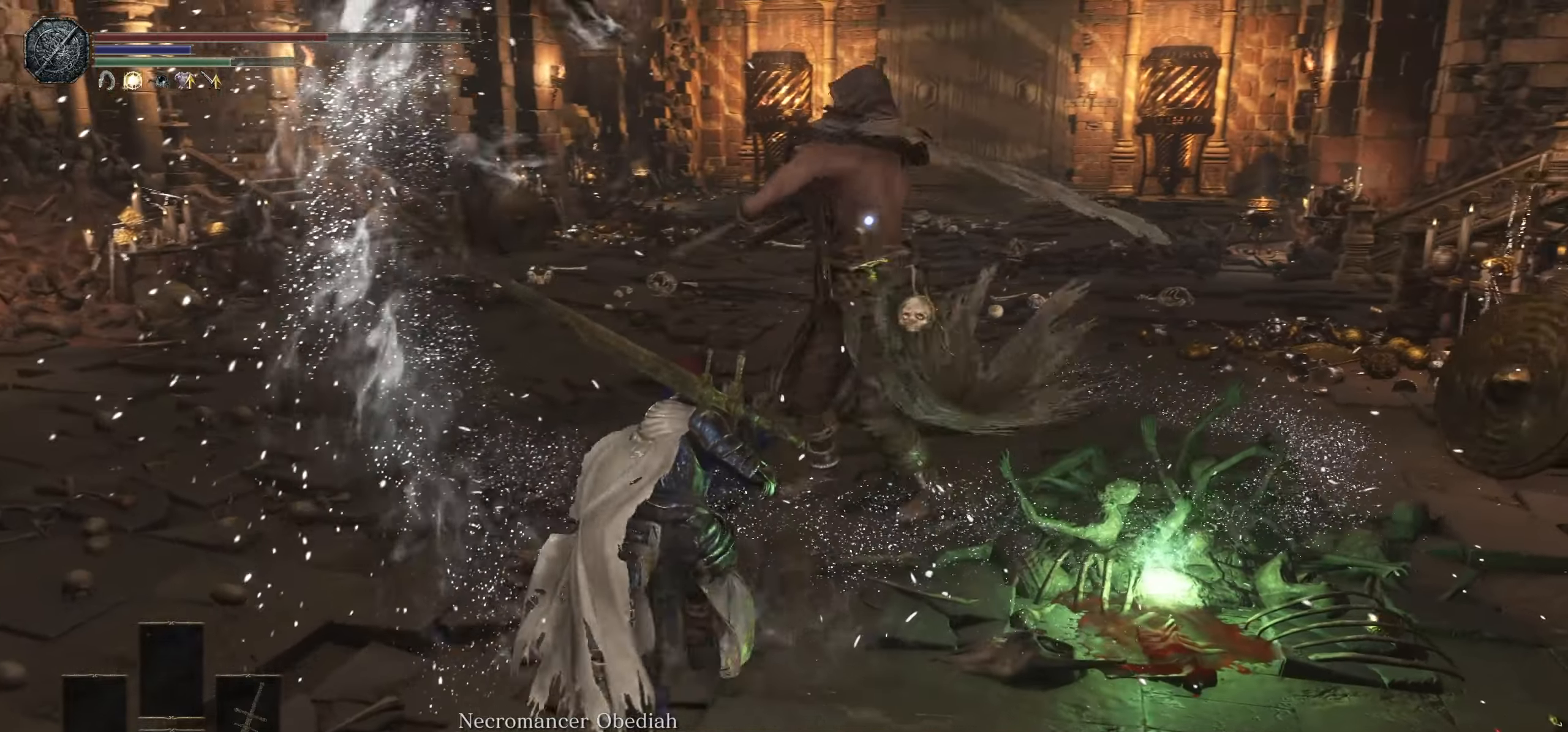
{"dt_ms": 1000, "buttons": [], "left_stick": "up", "right_stick": "center"}
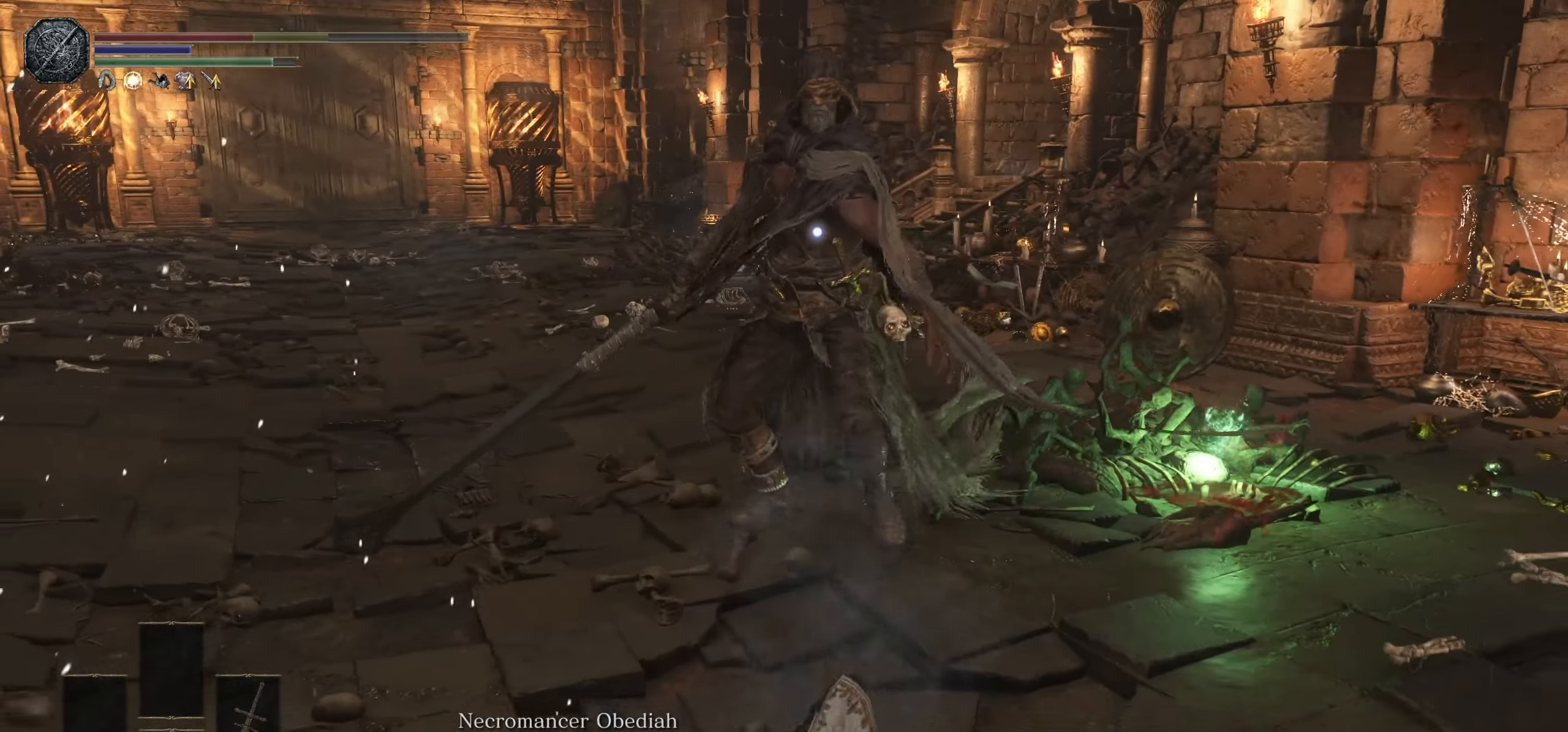
{"dt_ms": 500, "buttons": [], "left_stick": "up-left", "right_stick": "center", "events": [[250, "left_stick", "center"], [400, "left_stick", "up-left"]]}
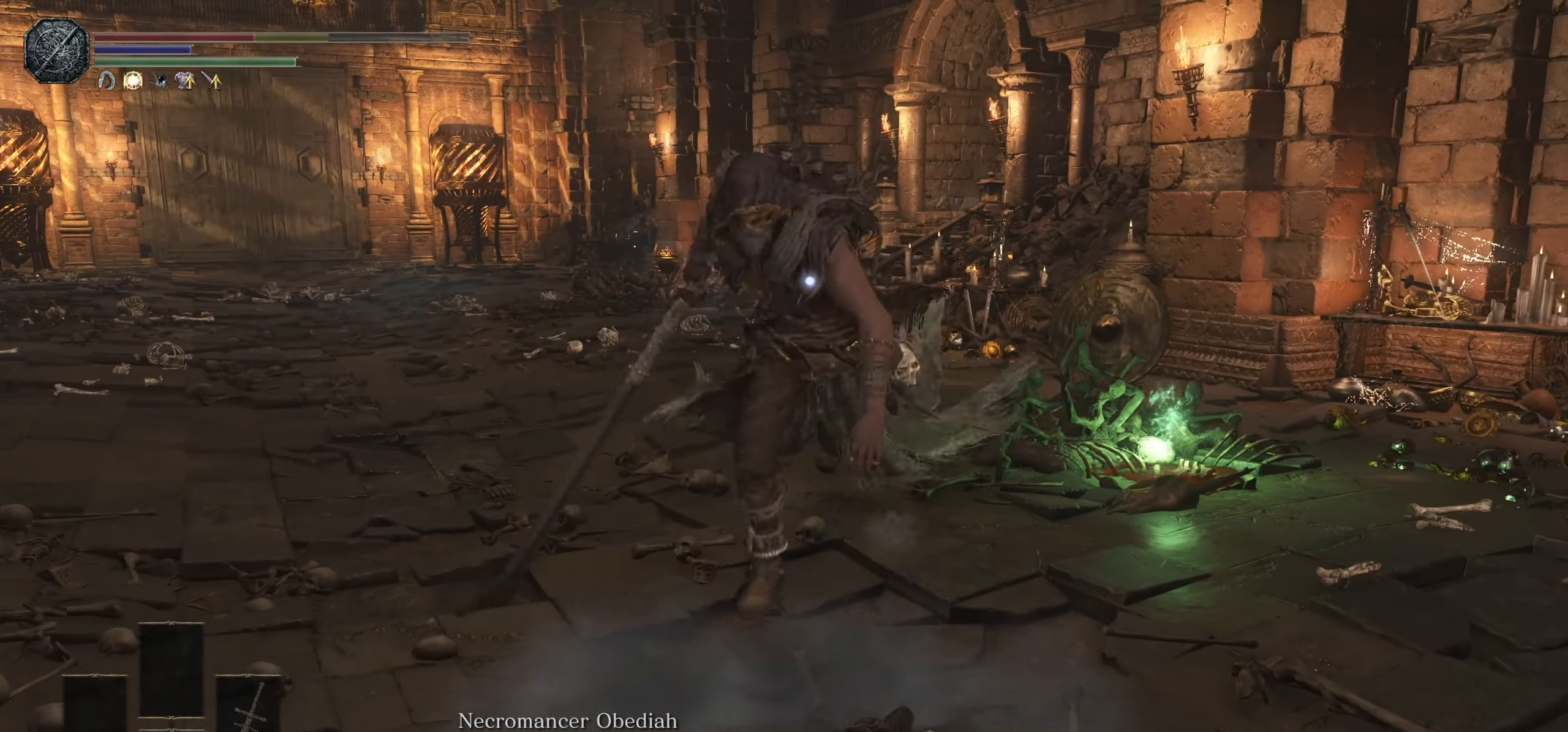
{"dt_ms": 500, "buttons": [], "left_stick": "up-left", "right_stick": "center"}
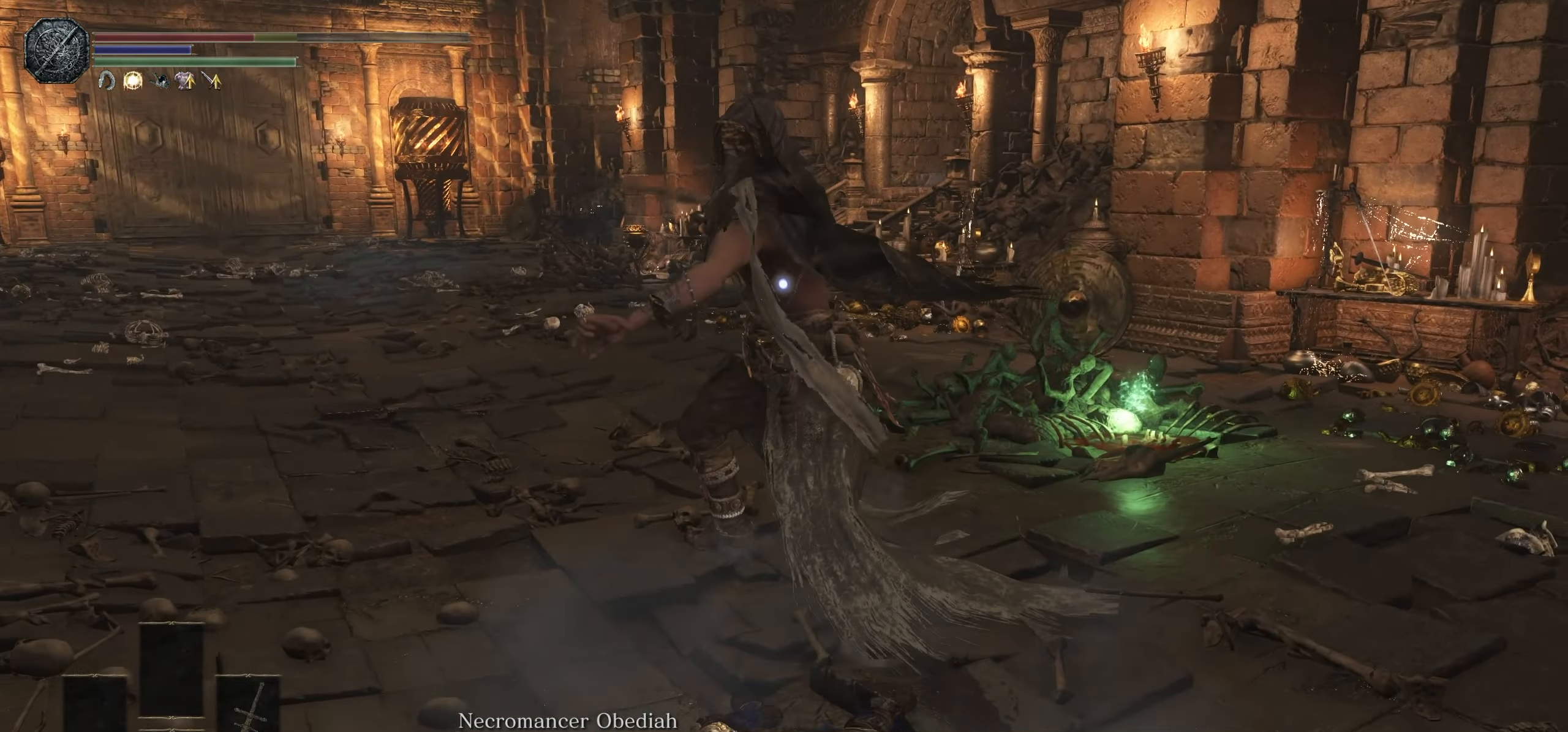
{"dt_ms": 500, "buttons": [], "left_stick": "up-left", "right_stick": "center", "events": [[100, "CIRCLE", "down"], [216, "CIRCLE", "up"]]}
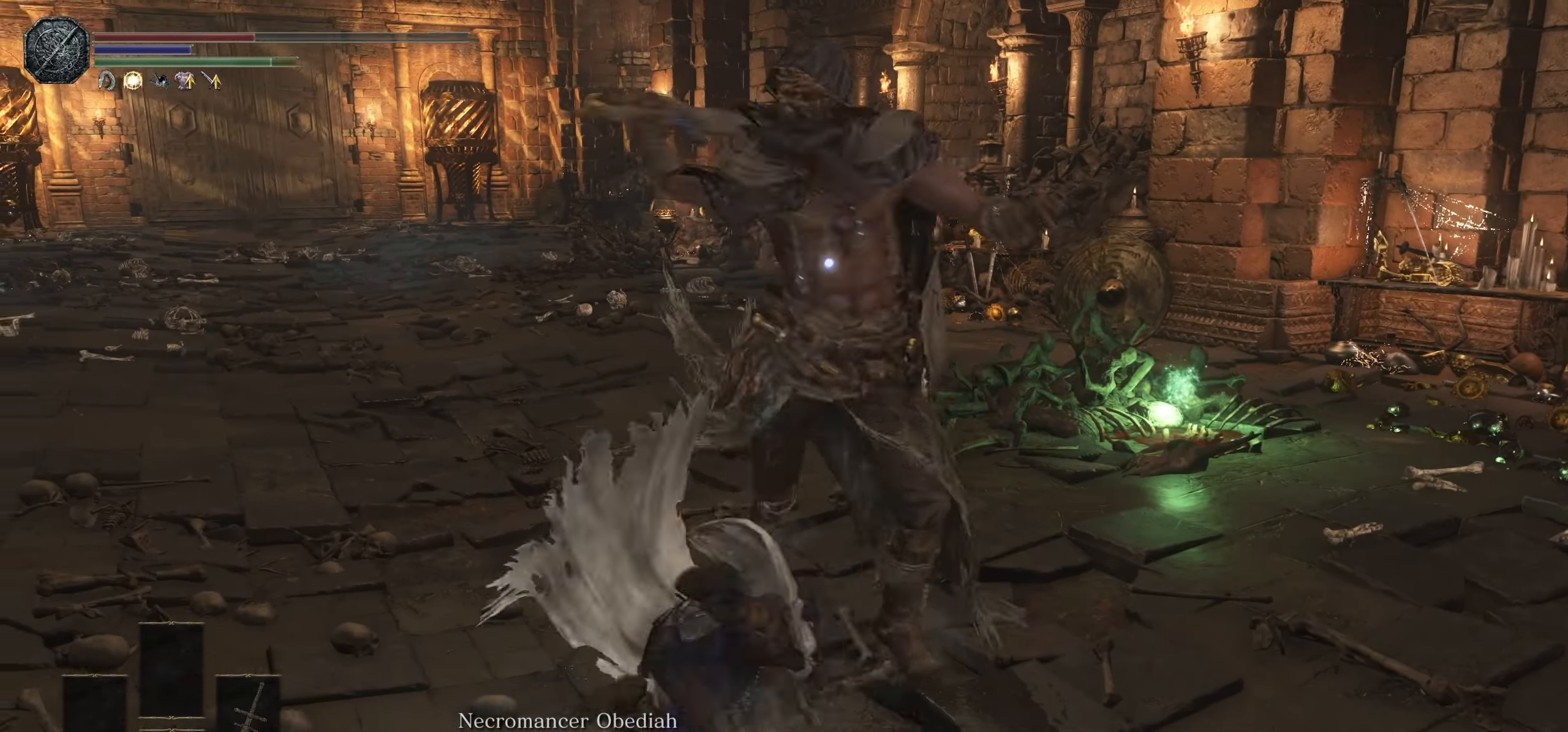
{"dt_ms": 500, "buttons": [], "left_stick": "up", "right_stick": "center", "events": [[133, "R1", "down"], [183, "left_stick", "up"], [250, "R1", "up"]]}
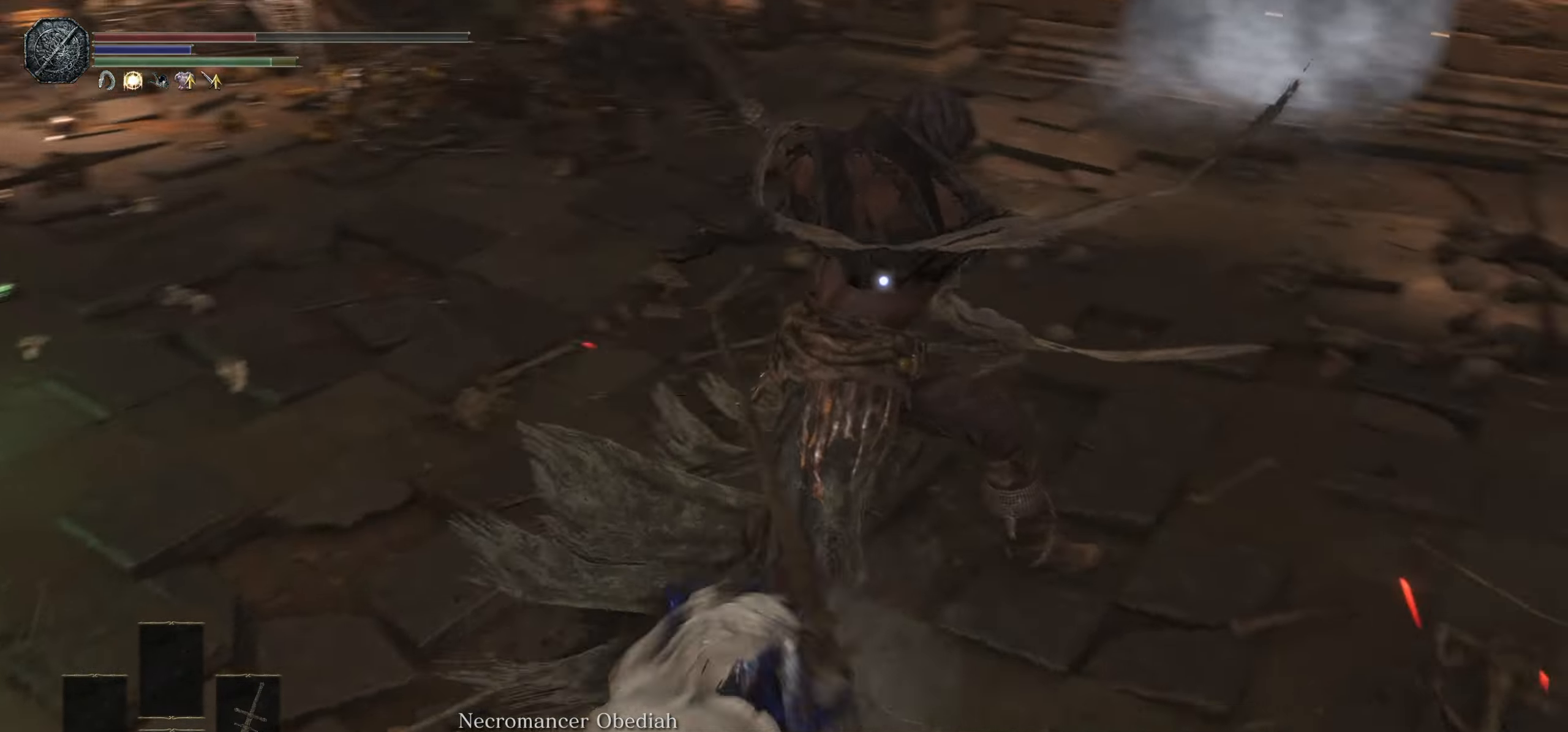
{"dt_ms": 500, "buttons": [], "left_stick": "left", "right_stick": "center", "events": [[16, "left_stick", "up-left"], [433, "left_stick", "left"]]}
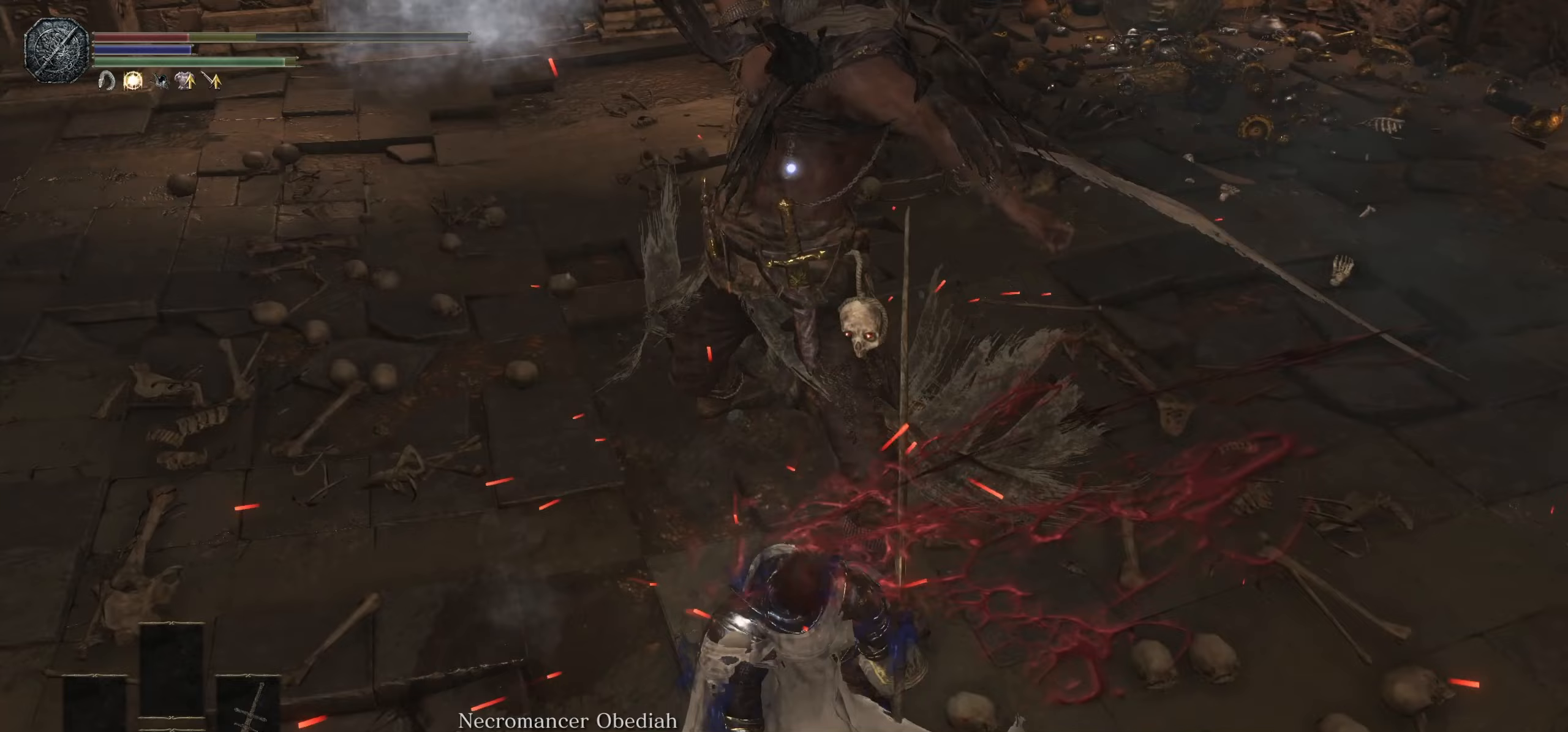
{"dt_ms": 500, "buttons": [], "left_stick": "down", "right_stick": "center", "events": [[100, "left_stick", "down"], [233, "CIRCLE", "down"], [333, "CIRCLE", "up"]]}
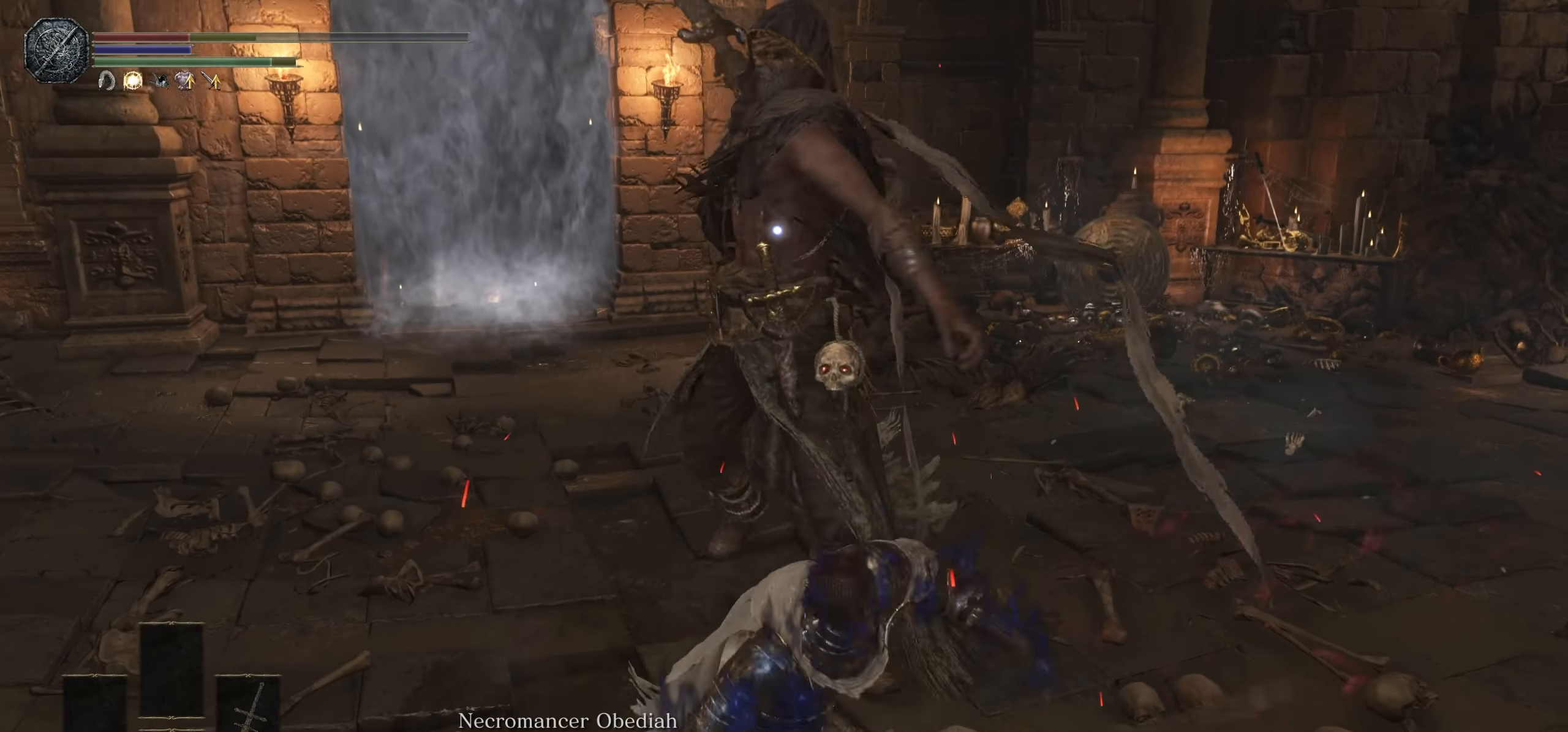
{"dt_ms": 500, "buttons": [], "left_stick": "down", "right_stick": "center", "events": [[367, "CIRCLE", "down"], [483, "CIRCLE", "up"]]}
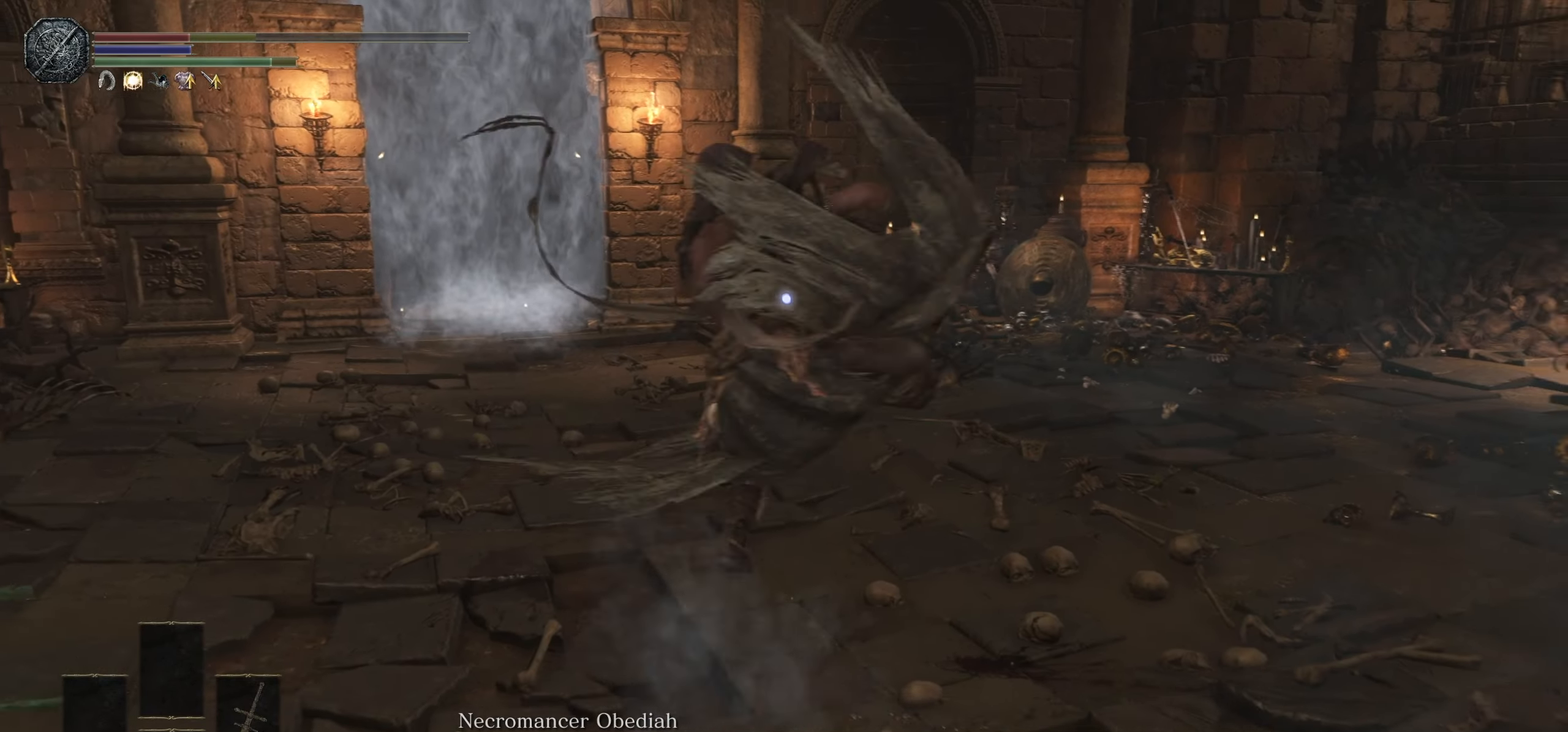
{"dt_ms": 500, "buttons": [], "left_stick": "down", "right_stick": "center", "events": []}
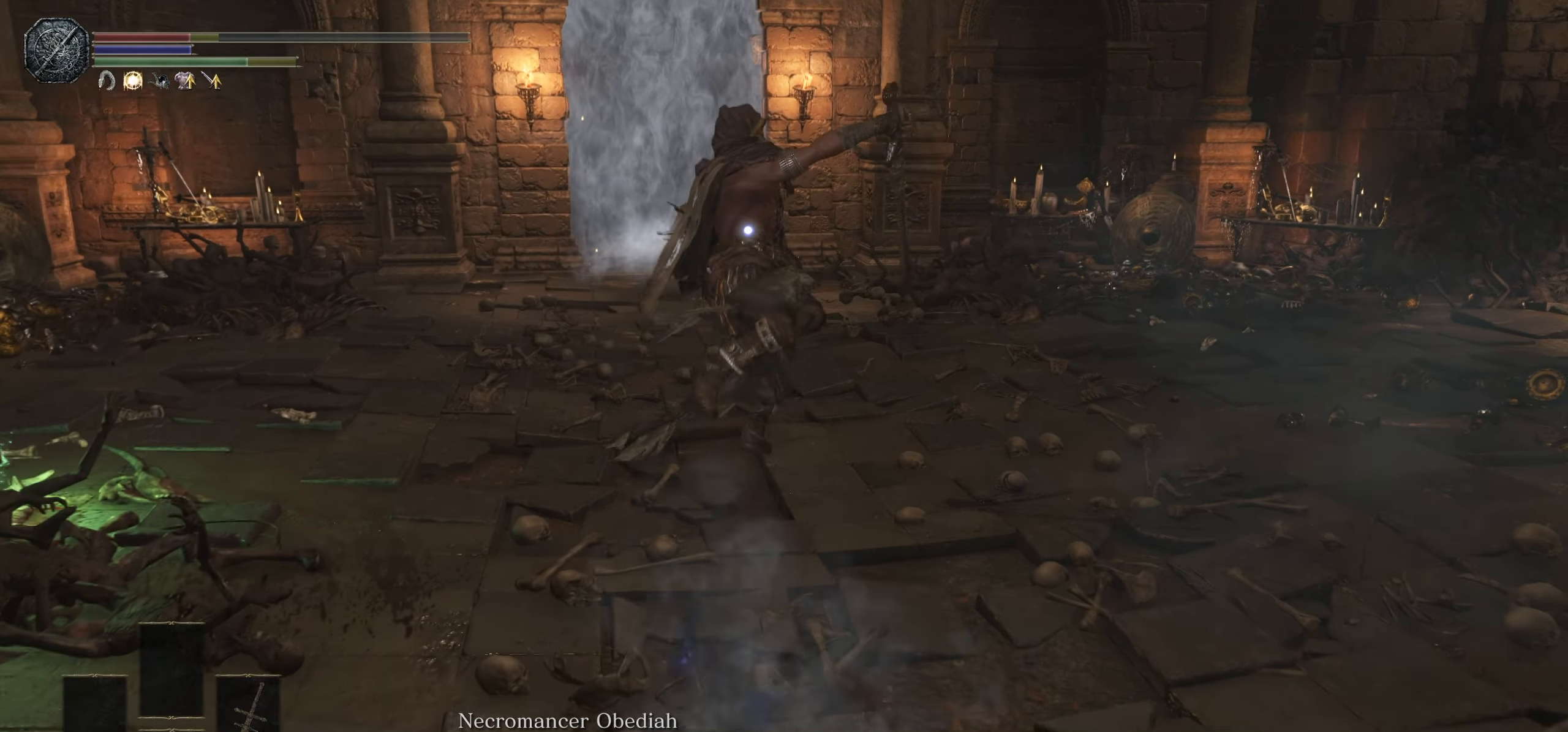
{"dt_ms": 500, "buttons": [], "left_stick": "down", "right_stick": "center", "events": []}
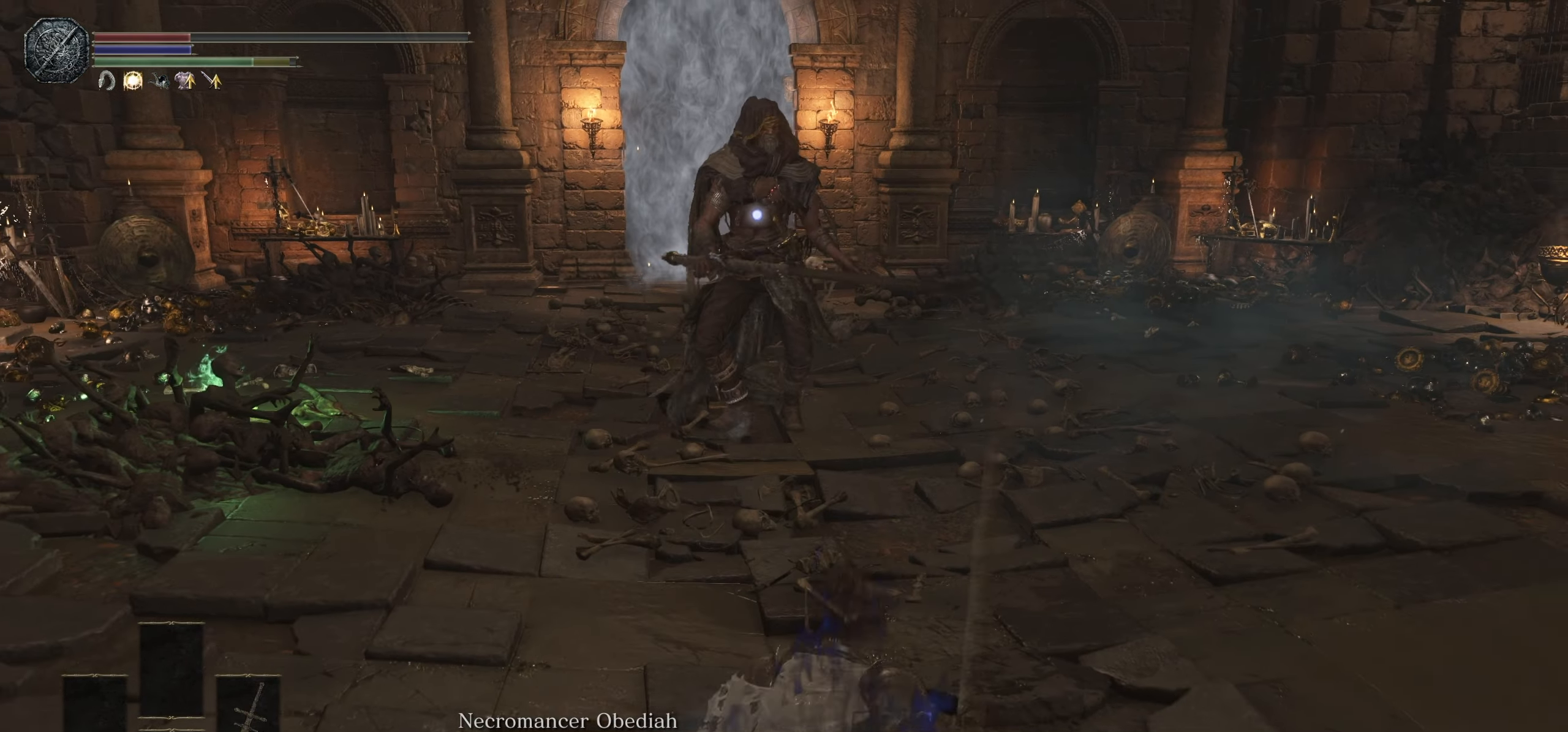
{"dt_ms": 500, "buttons": [], "left_stick": "down", "right_stick": "center", "events": []}
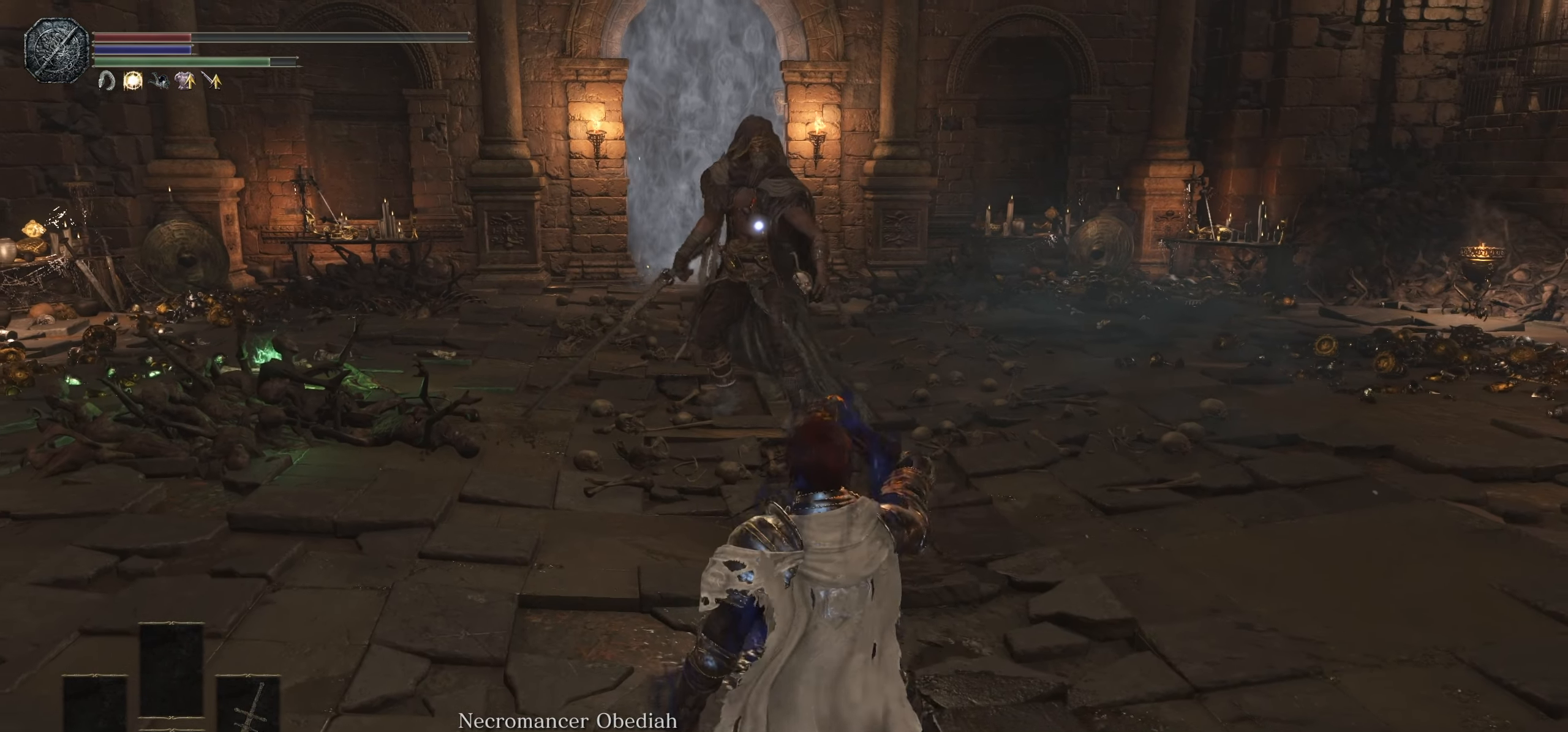
{"dt_ms": 500, "buttons": [], "left_stick": "down", "right_stick": "center", "events": []}
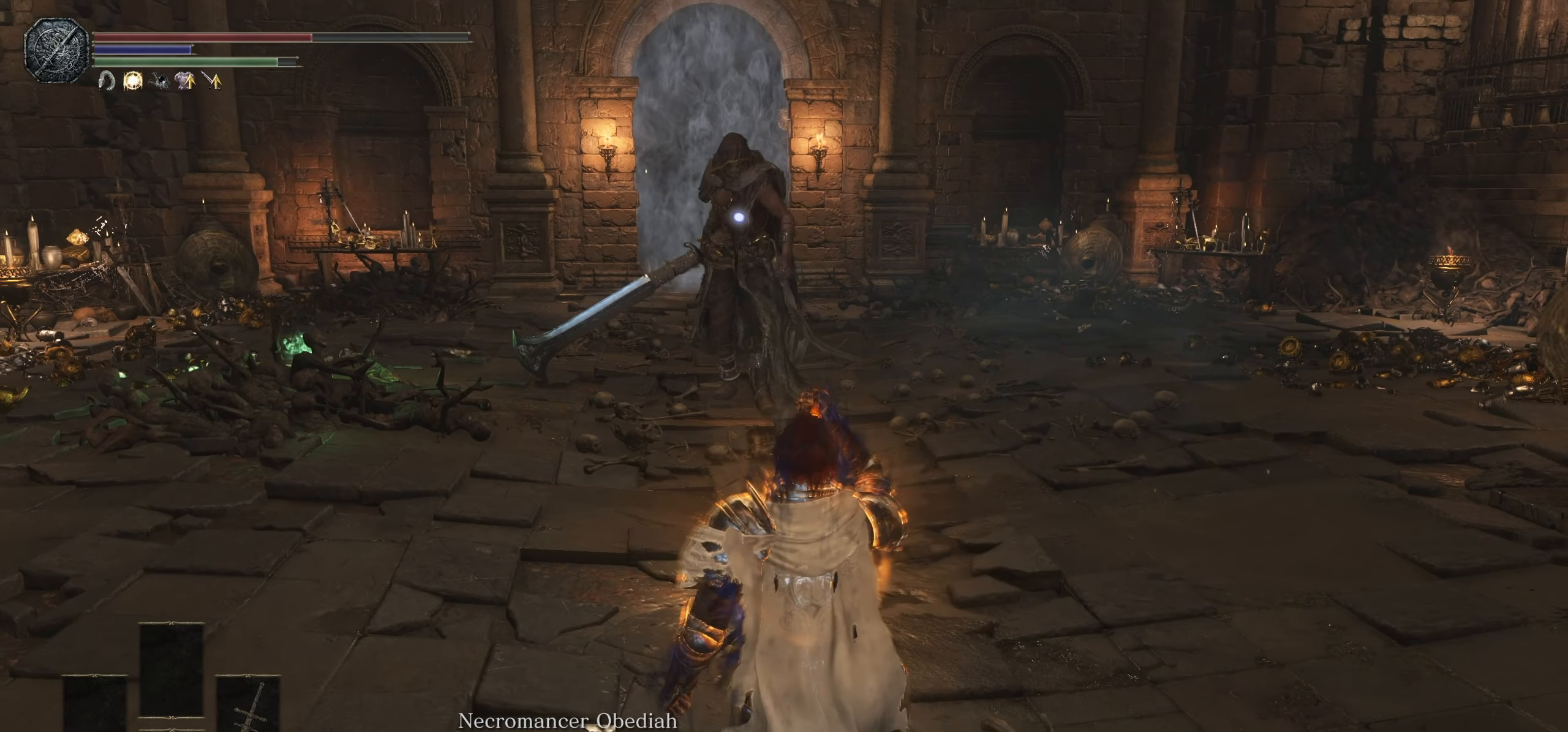
{"dt_ms": 500, "buttons": [], "left_stick": "up", "right_stick": "center", "events": [[67, "left_stick", "down-left"], [217, "left_stick", "left"], [367, "left_stick", "up-left"], [500, "left_stick", "up"]]}
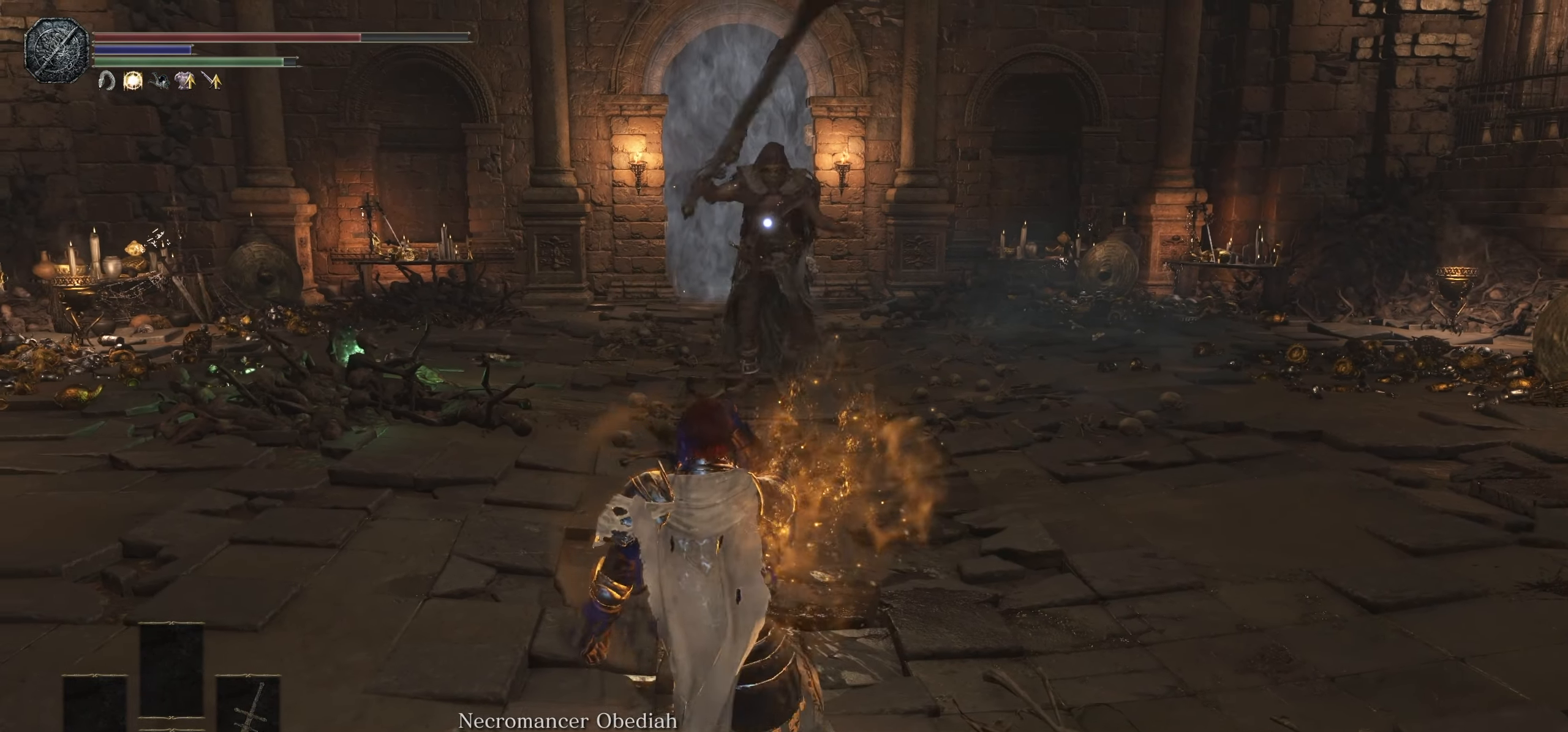
{"dt_ms": 500, "buttons": [], "left_stick": "up-right", "right_stick": "center", "events": [[183, "left_stick", "up-right"]]}
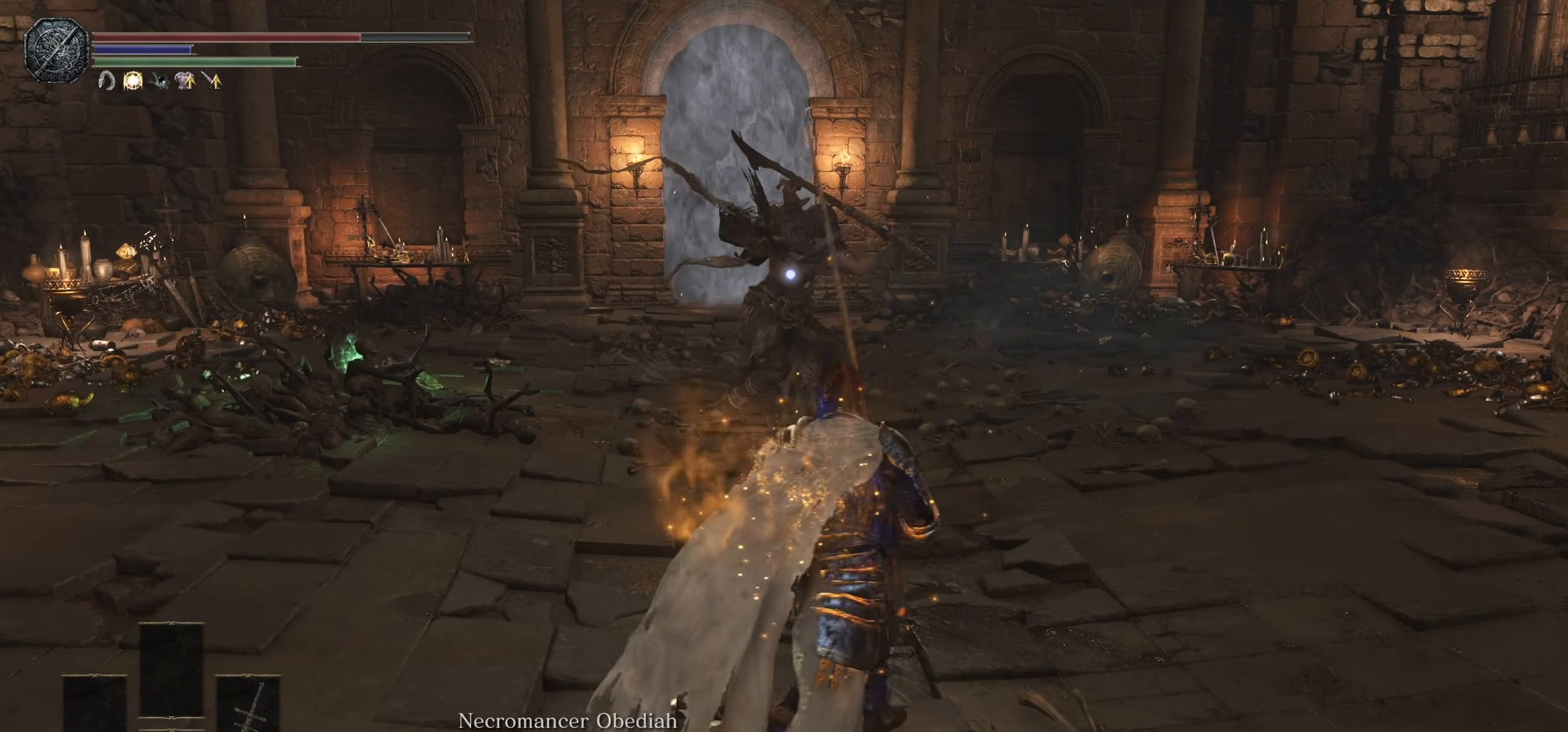
{"dt_ms": 500, "buttons": [], "left_stick": "up", "right_stick": "center", "events": [[167, "CIRCLE", "down"], [167, "left_stick", "up"], [284, "CIRCLE", "up"]]}
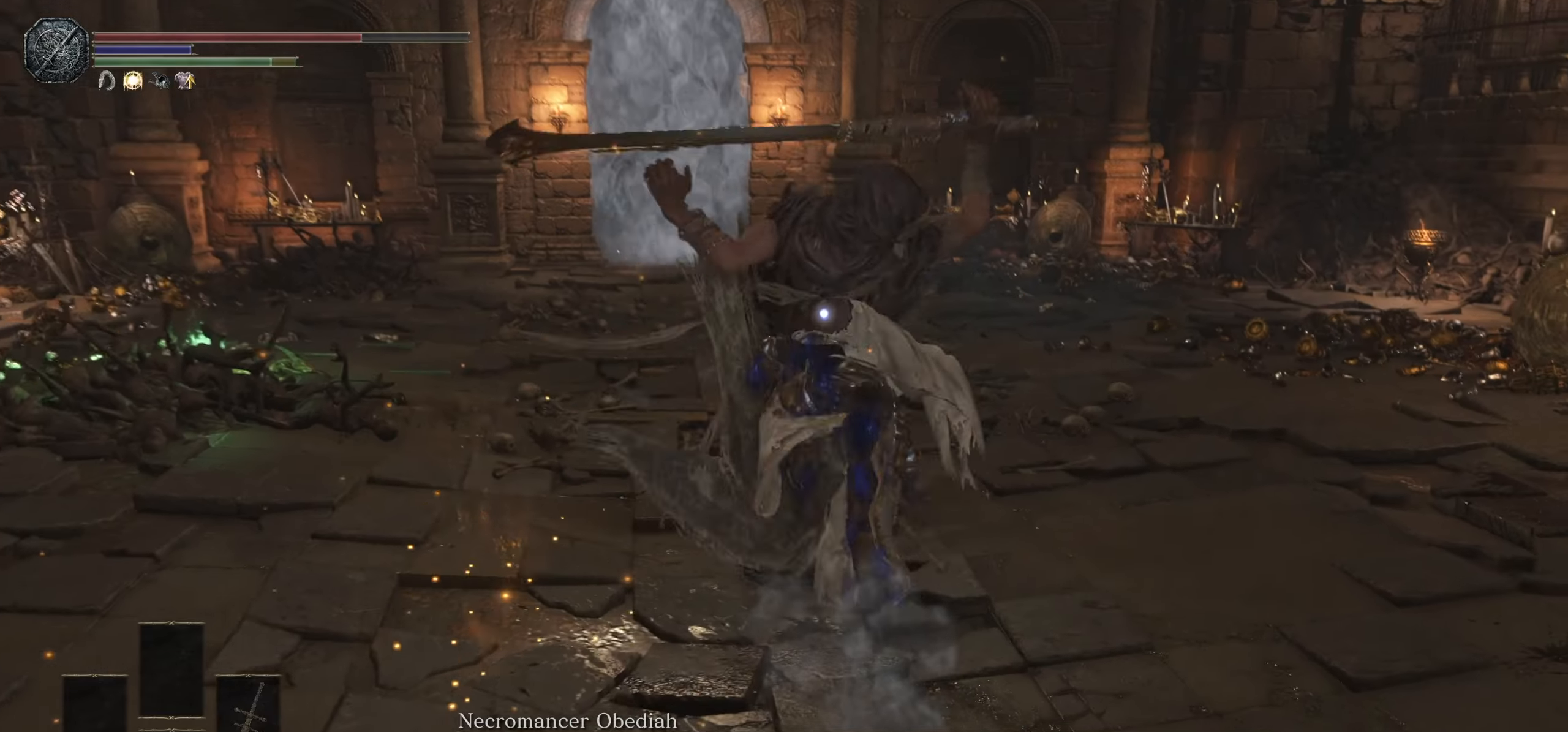
{"dt_ms": 500, "buttons": [], "left_stick": "up", "right_stick": "center", "events": [[184, "R1", "down"], [317, "R1", "up"]]}